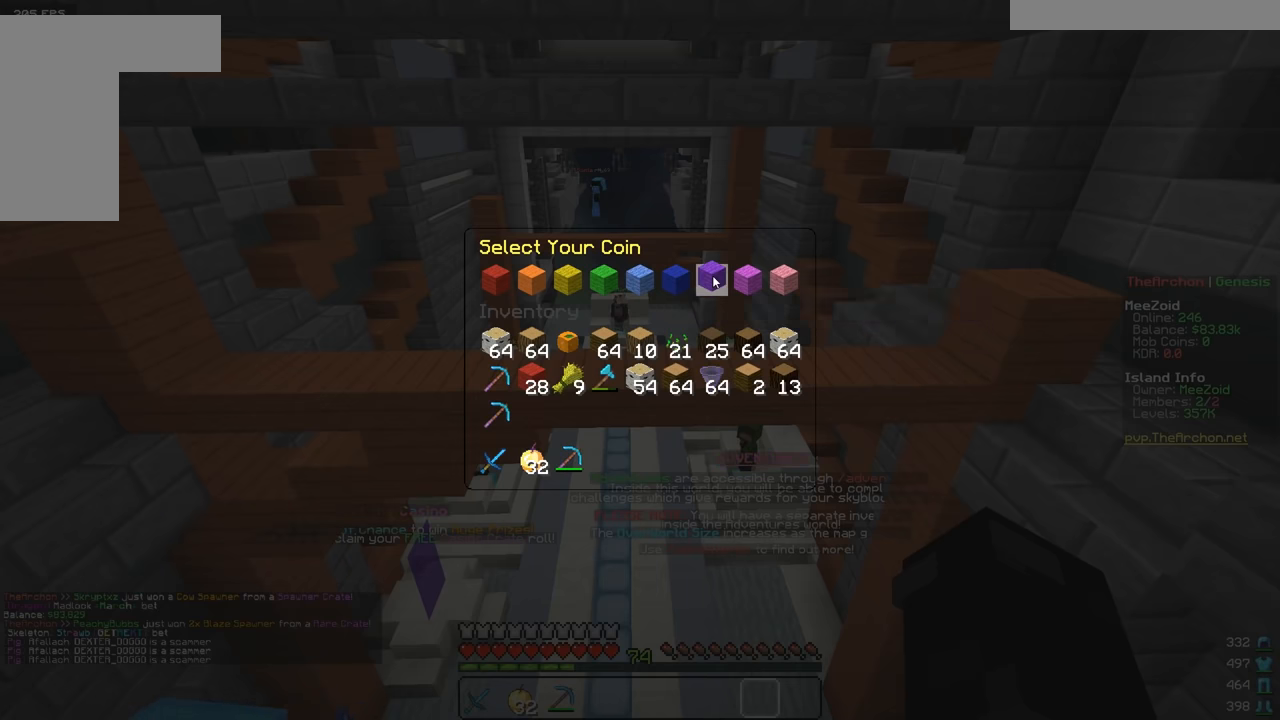
Gameplay with keyboard and mouse; each line is a JSON object with the keys and mouse buttons held at the frame after it. "events" lists presses ("down") and releases ("up") of "a", "d", "s", "w", "mouse_left" and "mouse_right" between this image and that frame as [ms after this image, input, new state], when the widget could be followed in between. "mouse_left", "mouse_right" = the "left", "right" buttons of the "mouse" list. No other keys are recorded. Fast repeated clicks can show as one long hold. Mouse movement is not recorded.
{"keys": ["w"], "mouse": [], "events": [[167, "s", "down"], [217, "a", "down"], [250, "s", "up"], [334, "w", "down"], [434, "a", "up"]]}
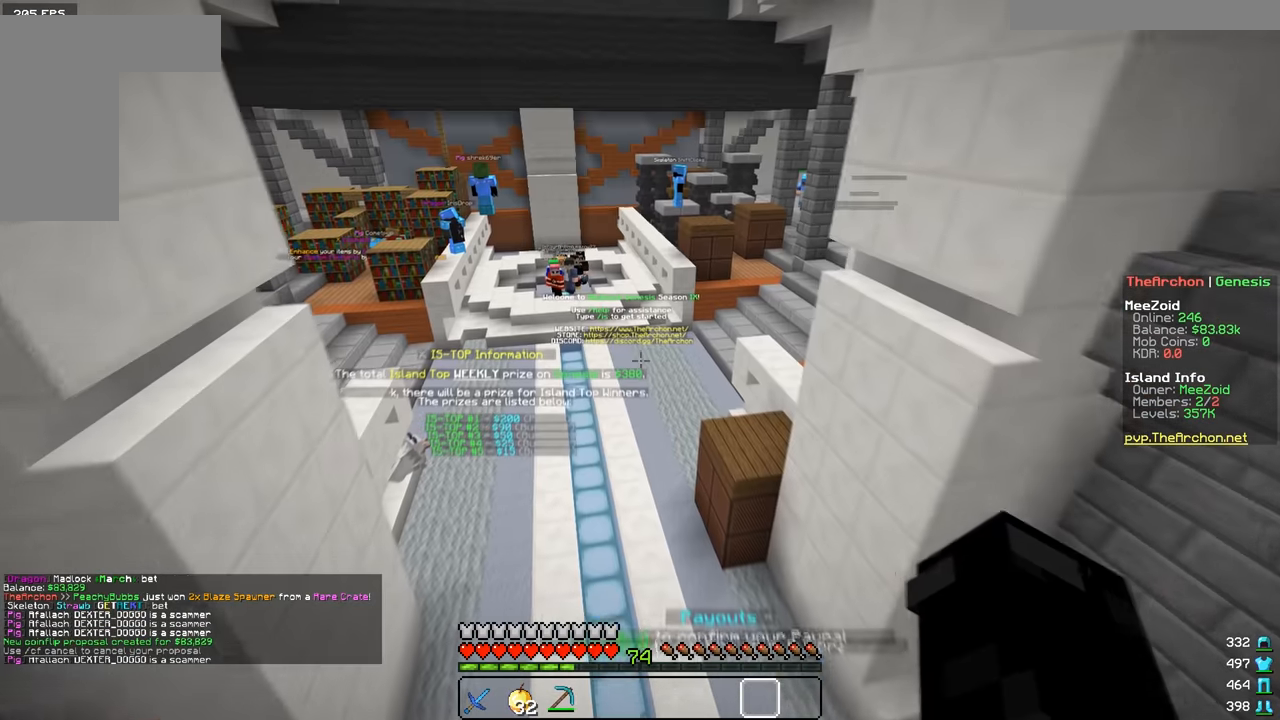
{"keys": ["a", "w"], "mouse": [], "events": [[418, "a", "down"]]}
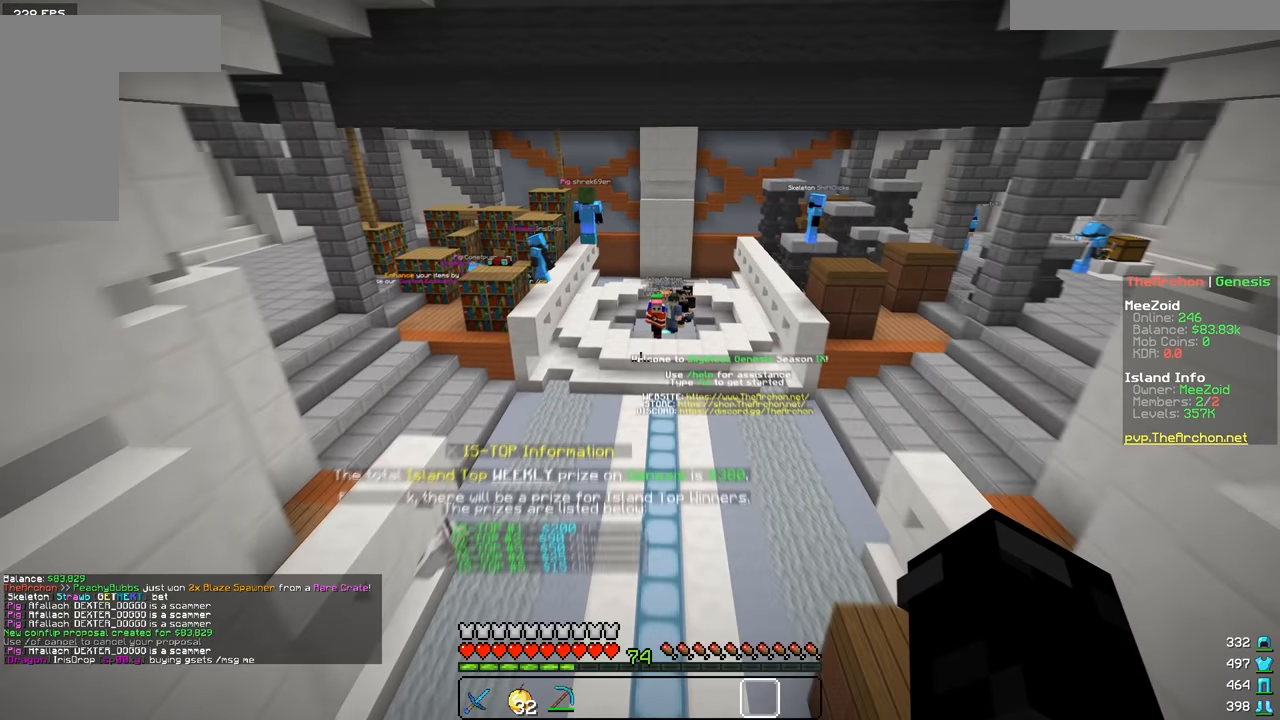
{"keys": ["w"], "mouse": [], "events": [[250, "a", "up"]]}
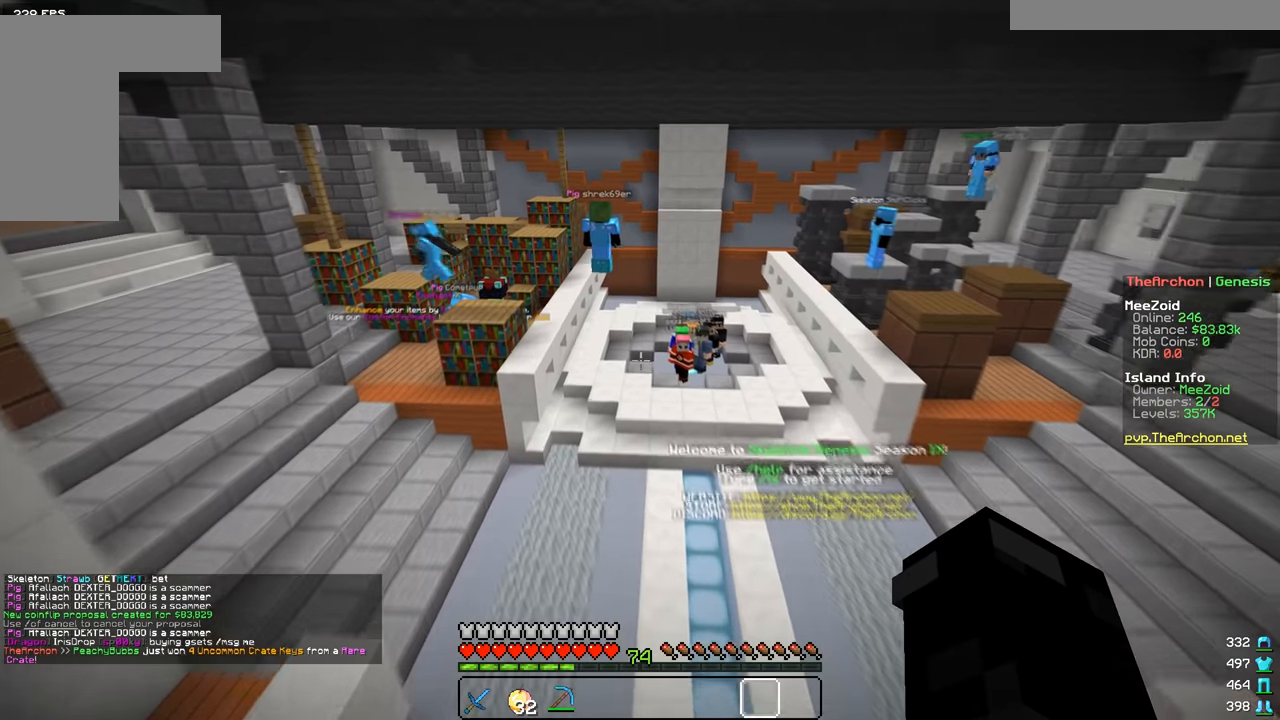
{"keys": ["w"], "mouse": [], "events": [[17, "a", "down"], [451, "a", "up"]]}
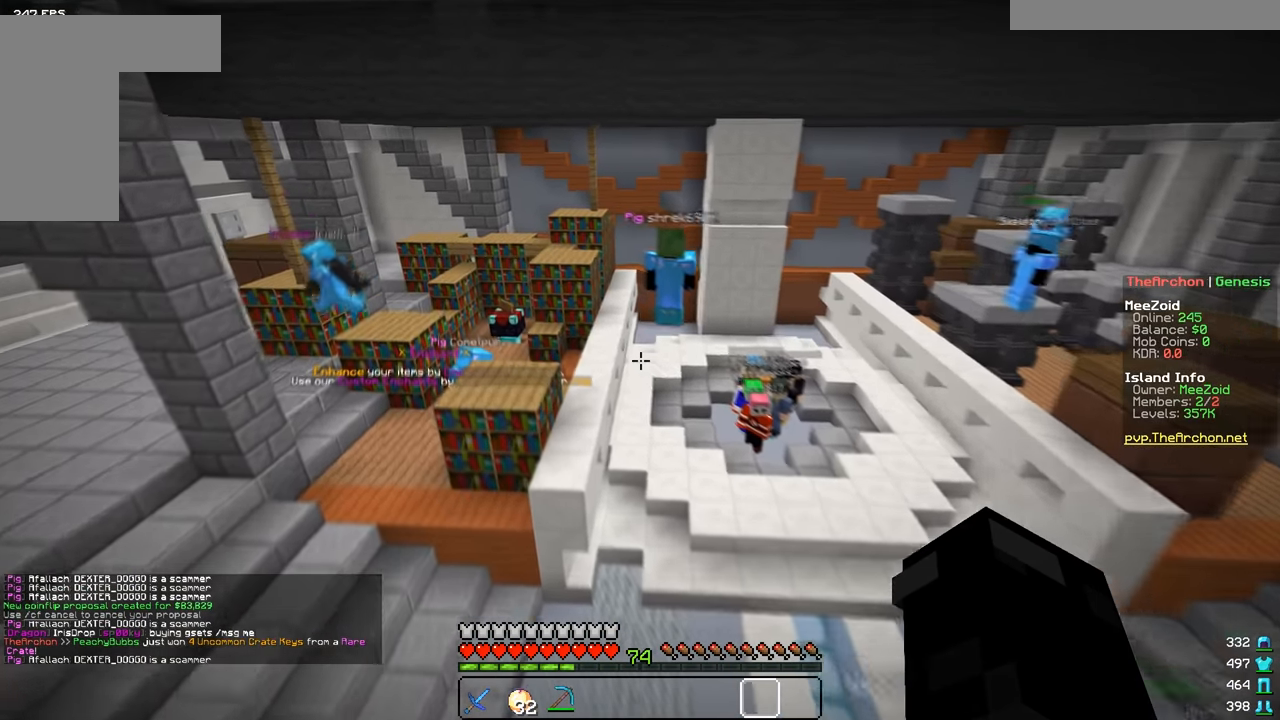
{"keys": ["w"], "mouse": [], "events": []}
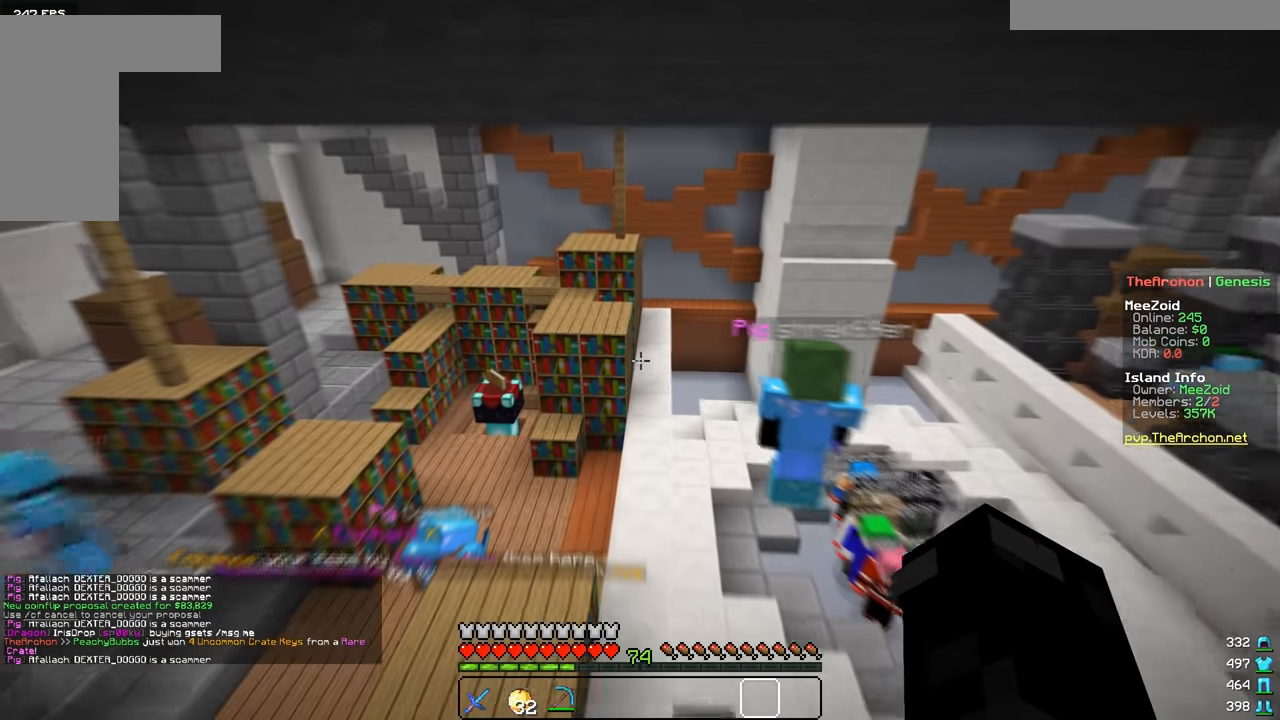
{"keys": ["a", "w"], "mouse": [], "events": [[67, "a", "down"]]}
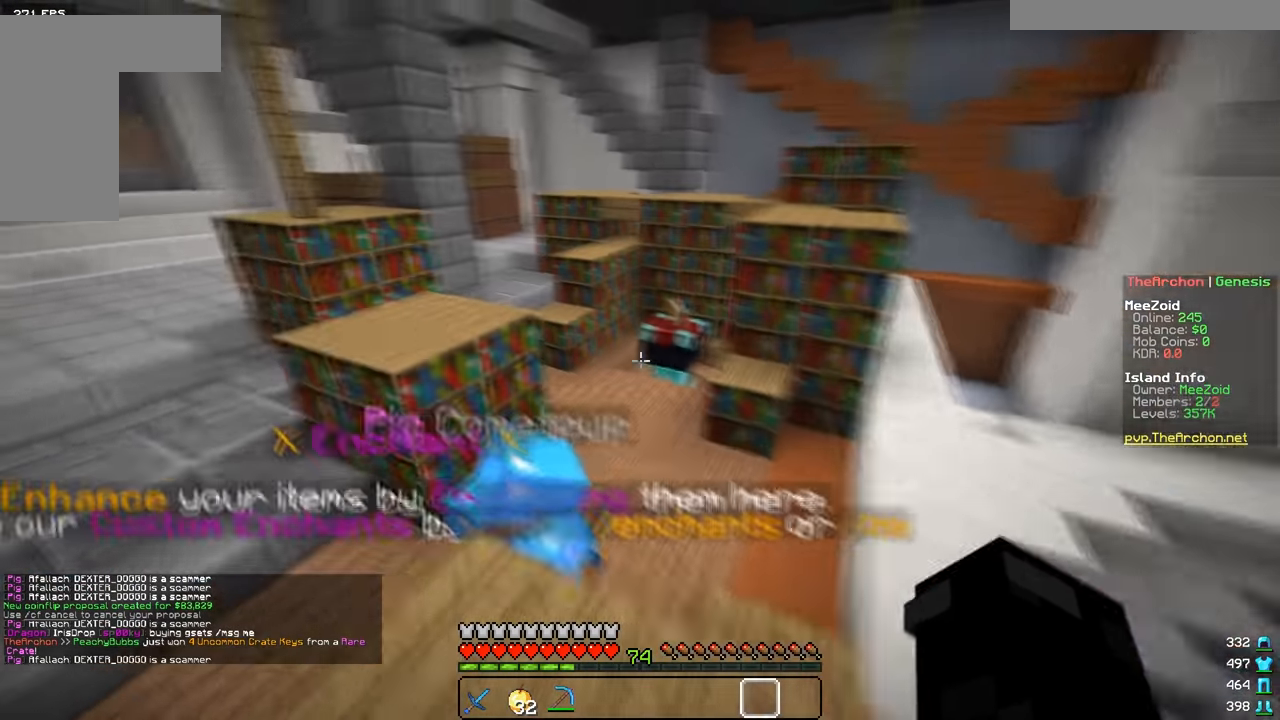
{"keys": ["w"], "mouse": [], "events": [[250, "a", "up"]]}
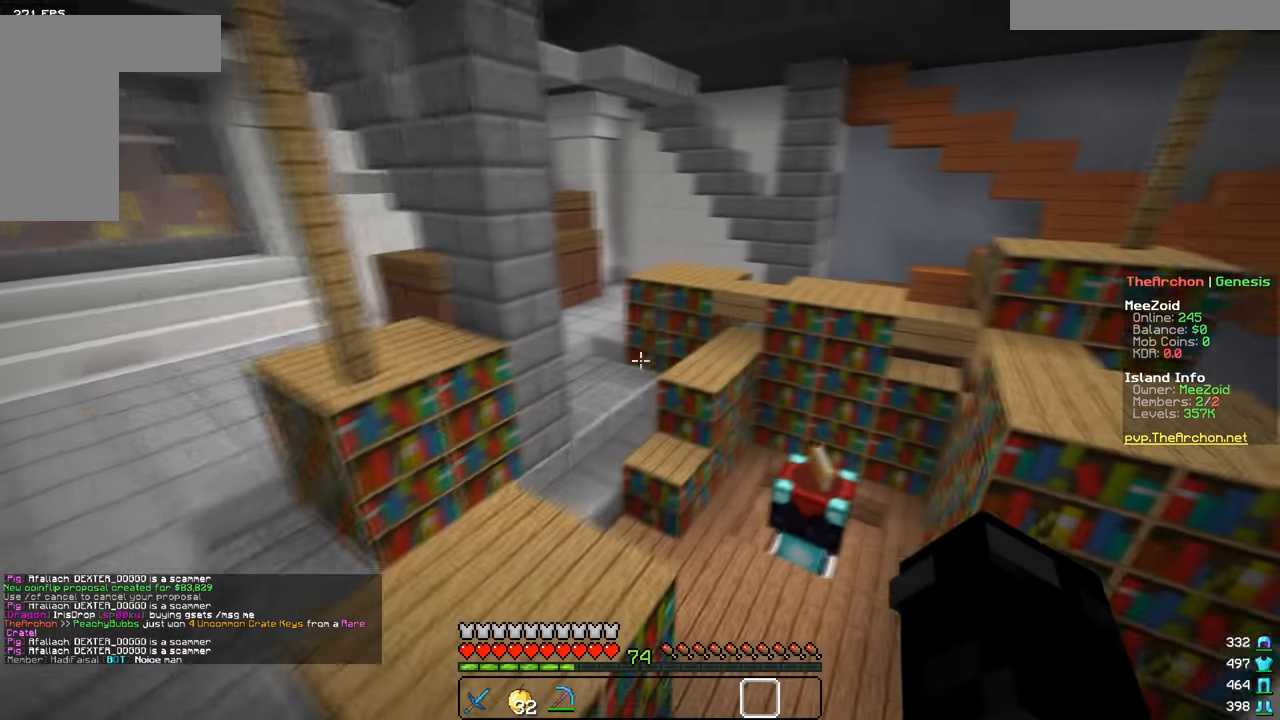
{"keys": ["w"], "mouse": [], "events": [[16, "a", "down"], [300, "a", "up"]]}
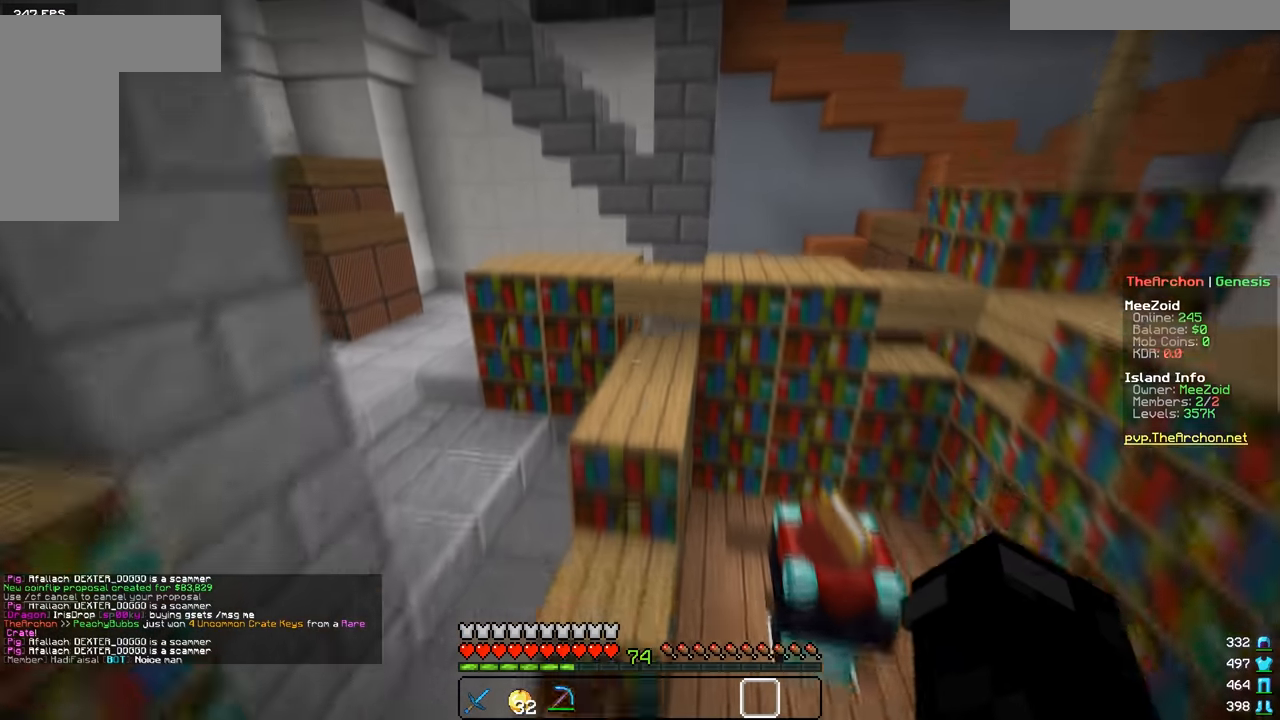
{"keys": ["w"], "mouse": [], "events": []}
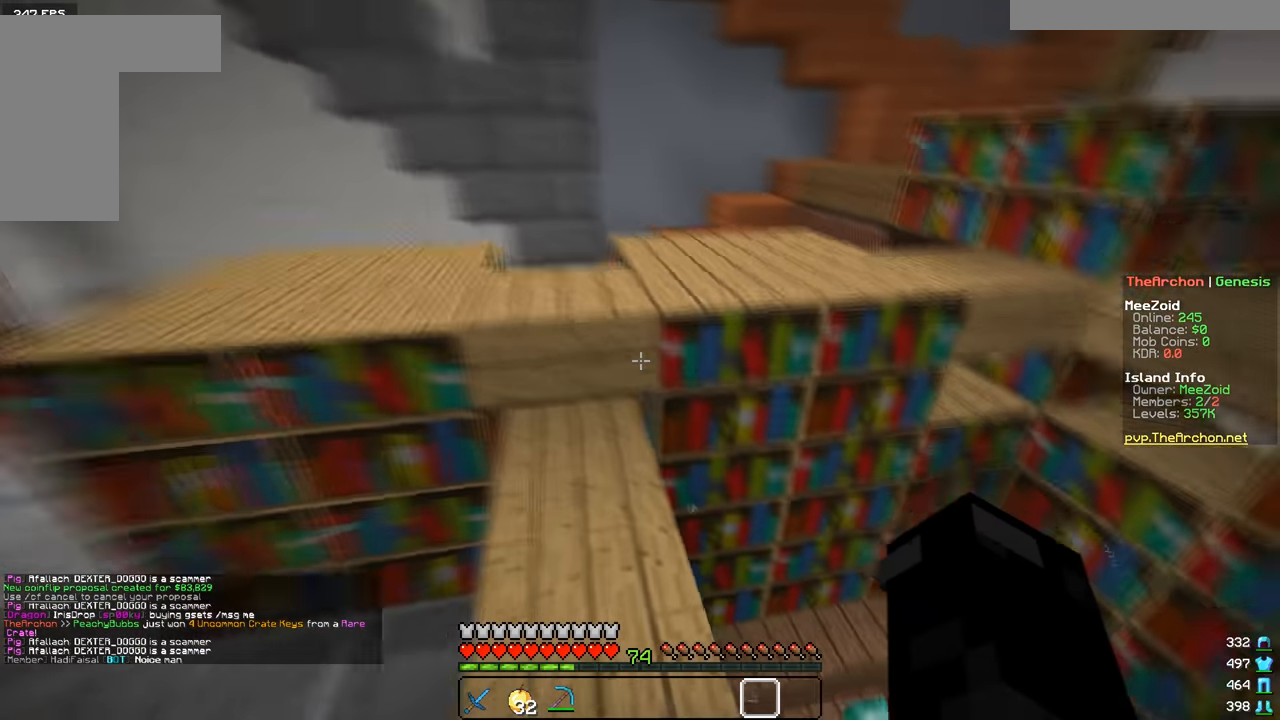
{"keys": ["w"], "mouse": [], "events": []}
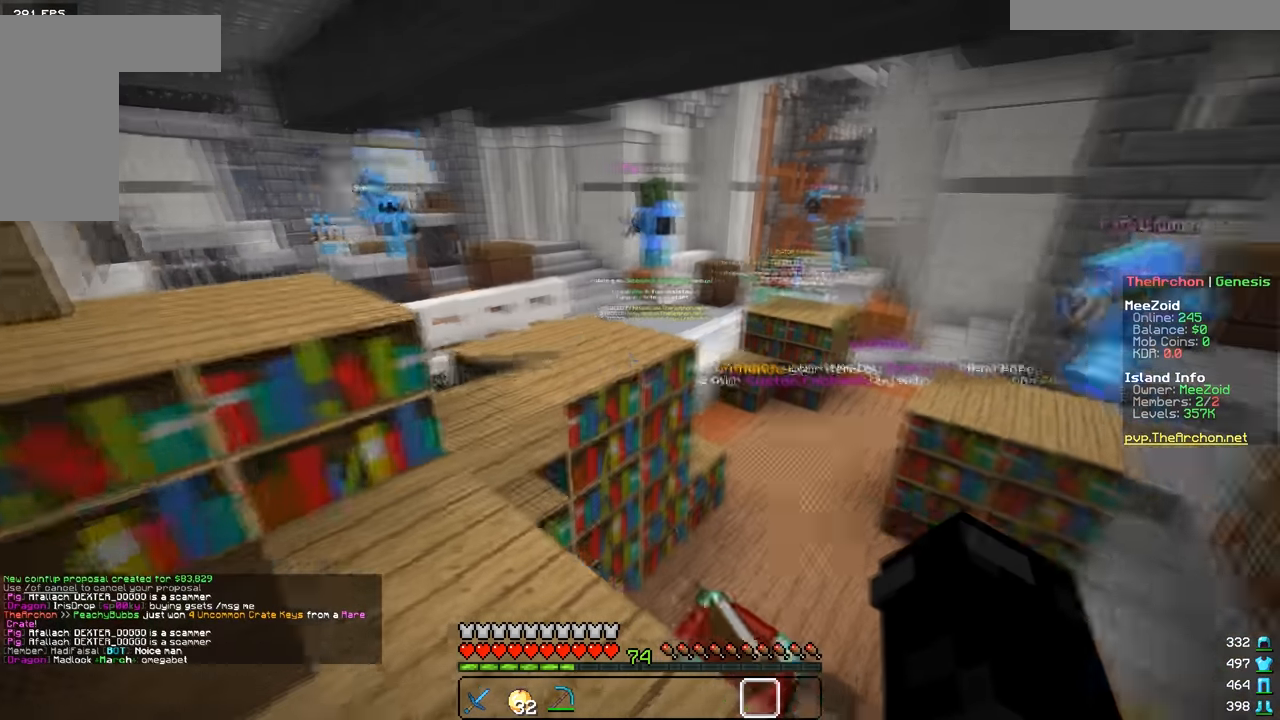
{"keys": ["w"], "mouse": [], "events": []}
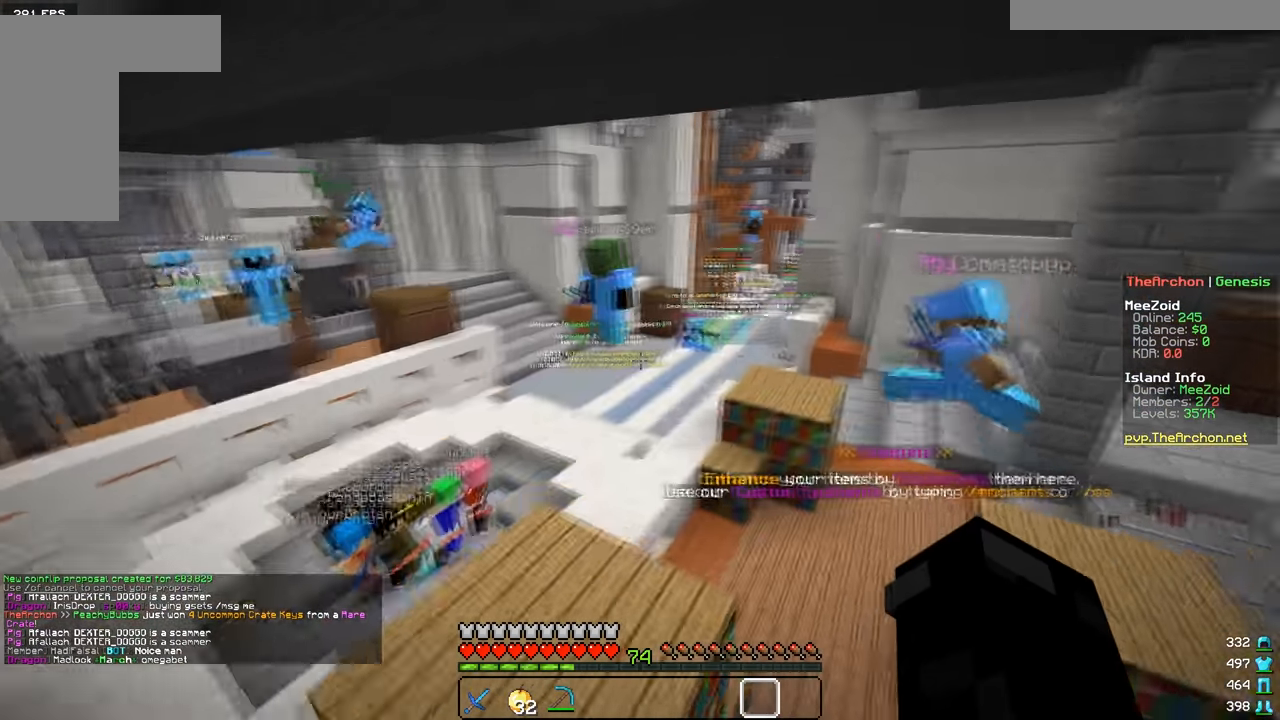
{"keys": ["w"], "mouse": [], "events": [[100, "d", "down"], [350, "d", "up"]]}
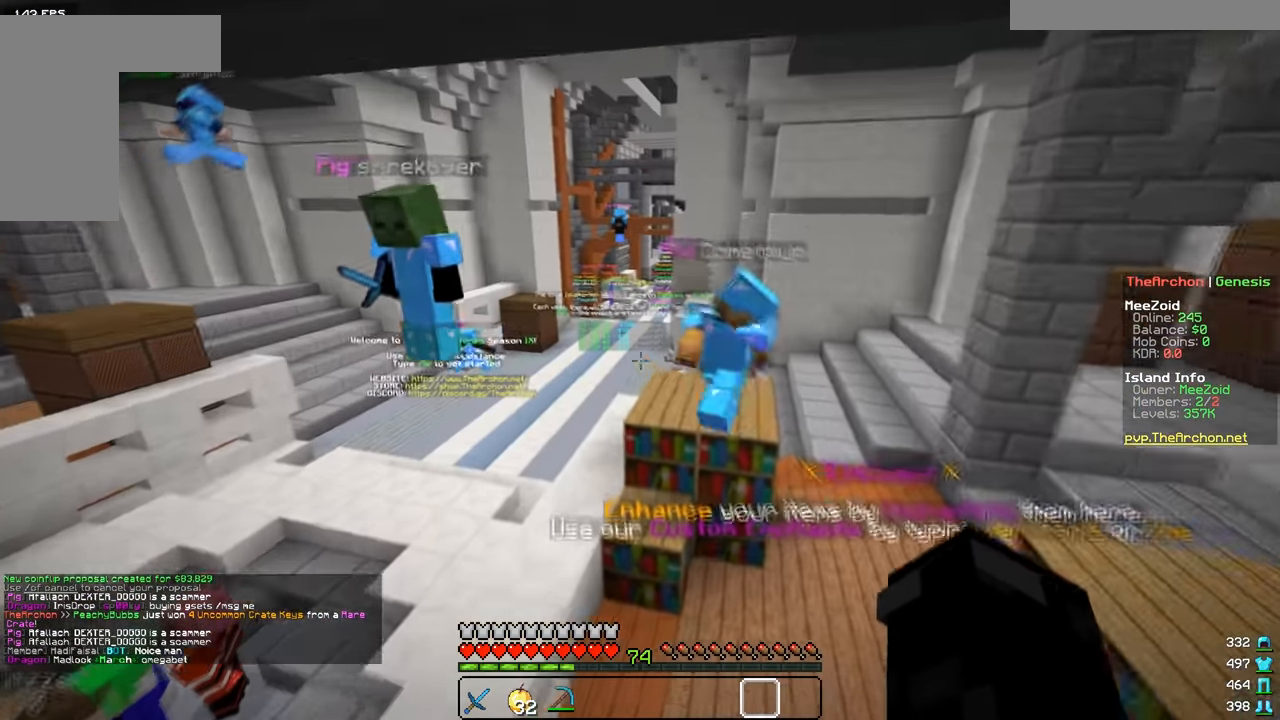
{"keys": ["w"], "mouse": [], "events": [[117, "a", "down"], [417, "a", "up"]]}
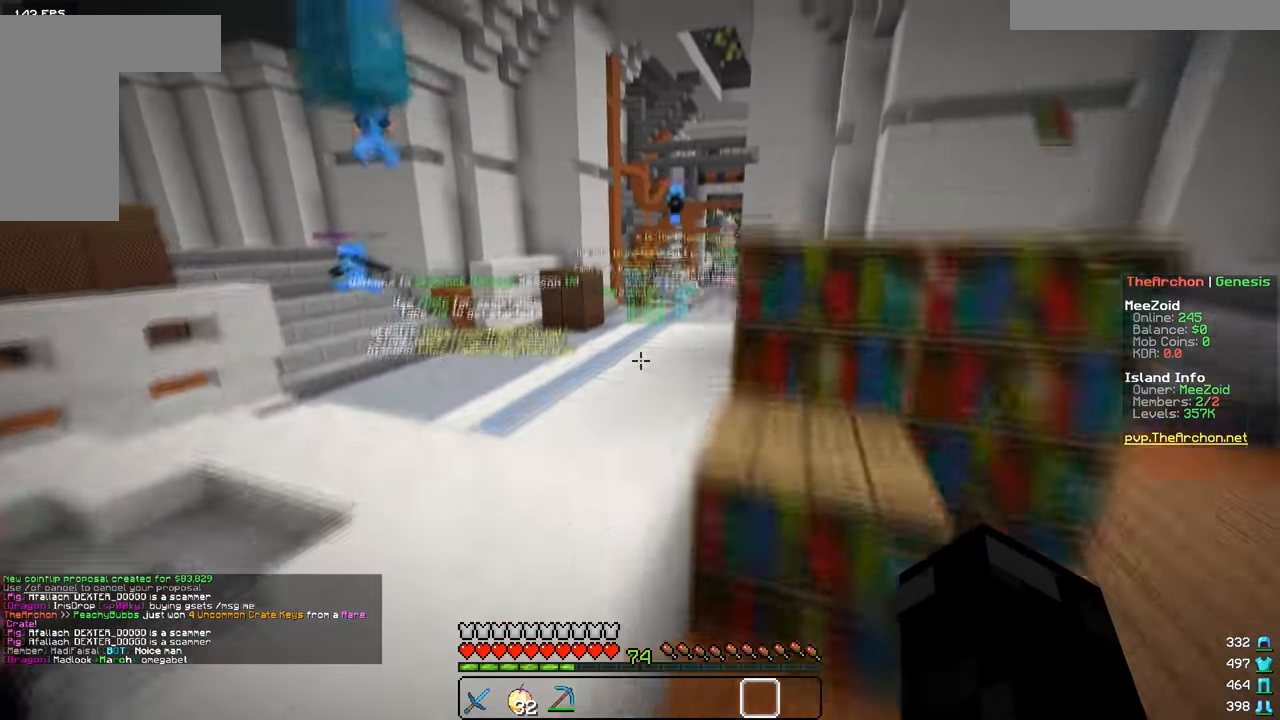
{"keys": ["a", "w"], "mouse": [], "events": [[417, "a", "down"]]}
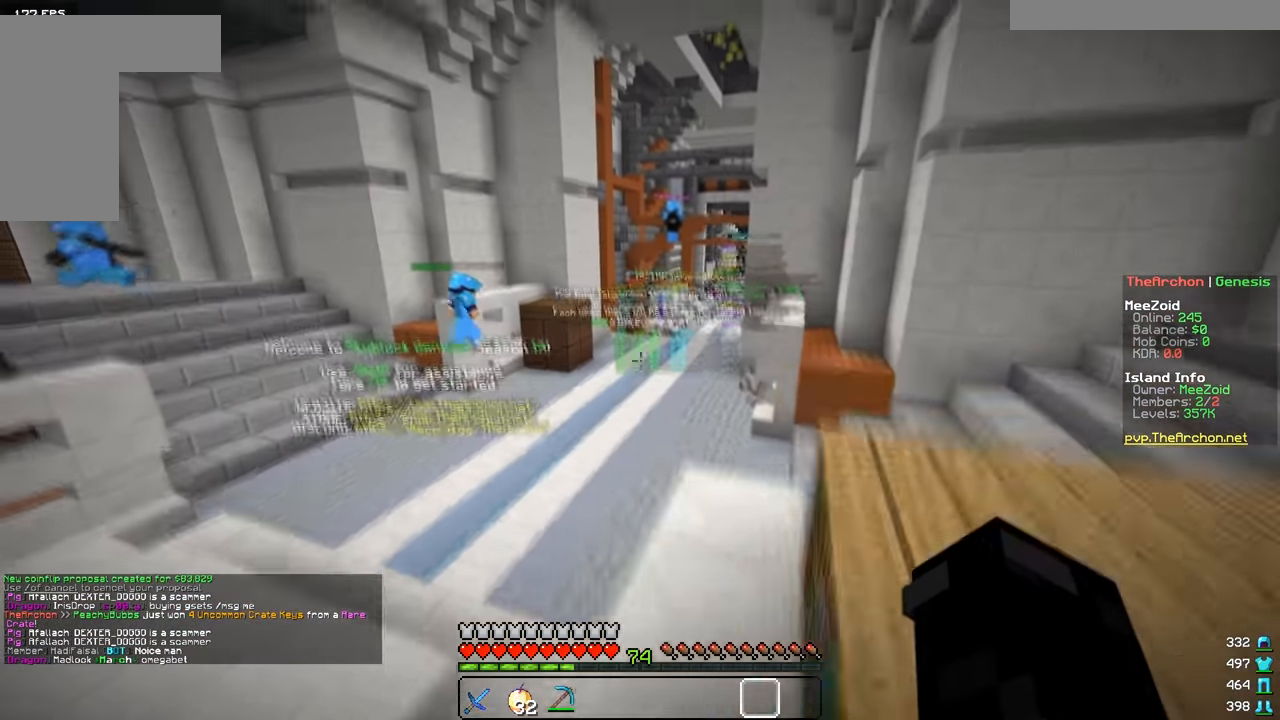
{"keys": ["d", "w"], "mouse": [], "events": [[150, "a", "up"], [367, "d", "down"]]}
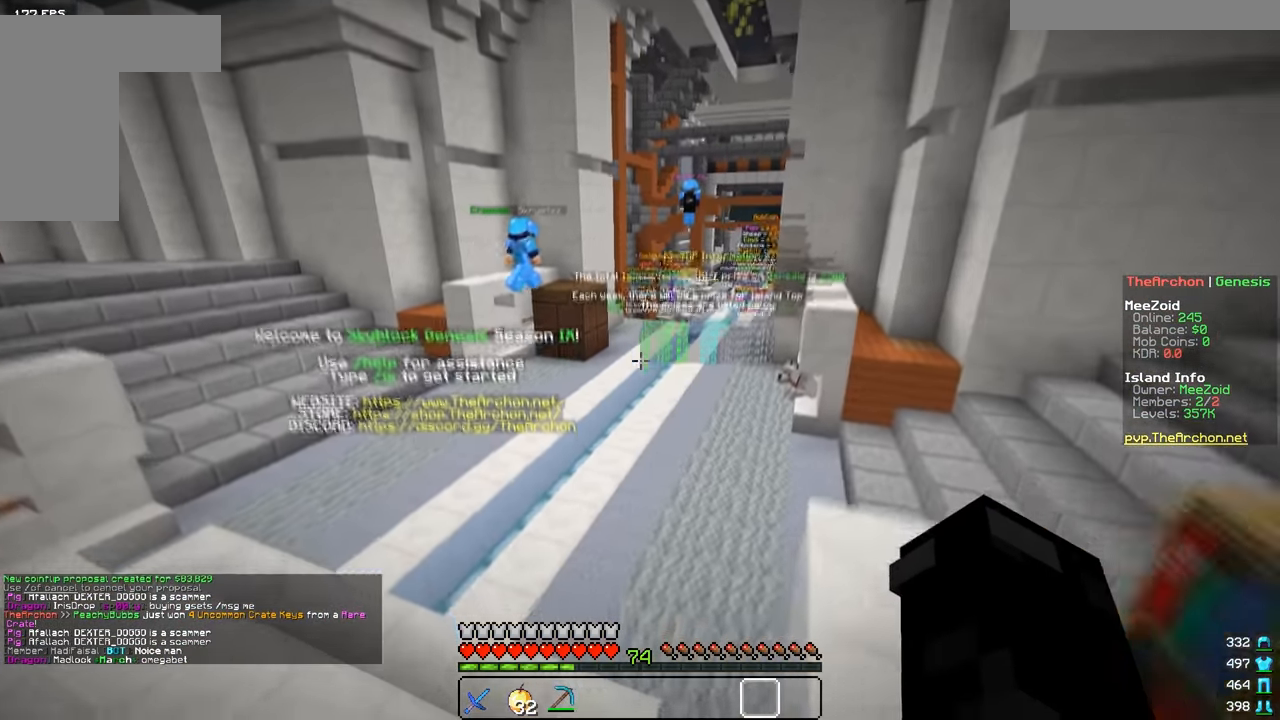
{"keys": ["w"], "mouse": [], "events": [[350, "d", "up"]]}
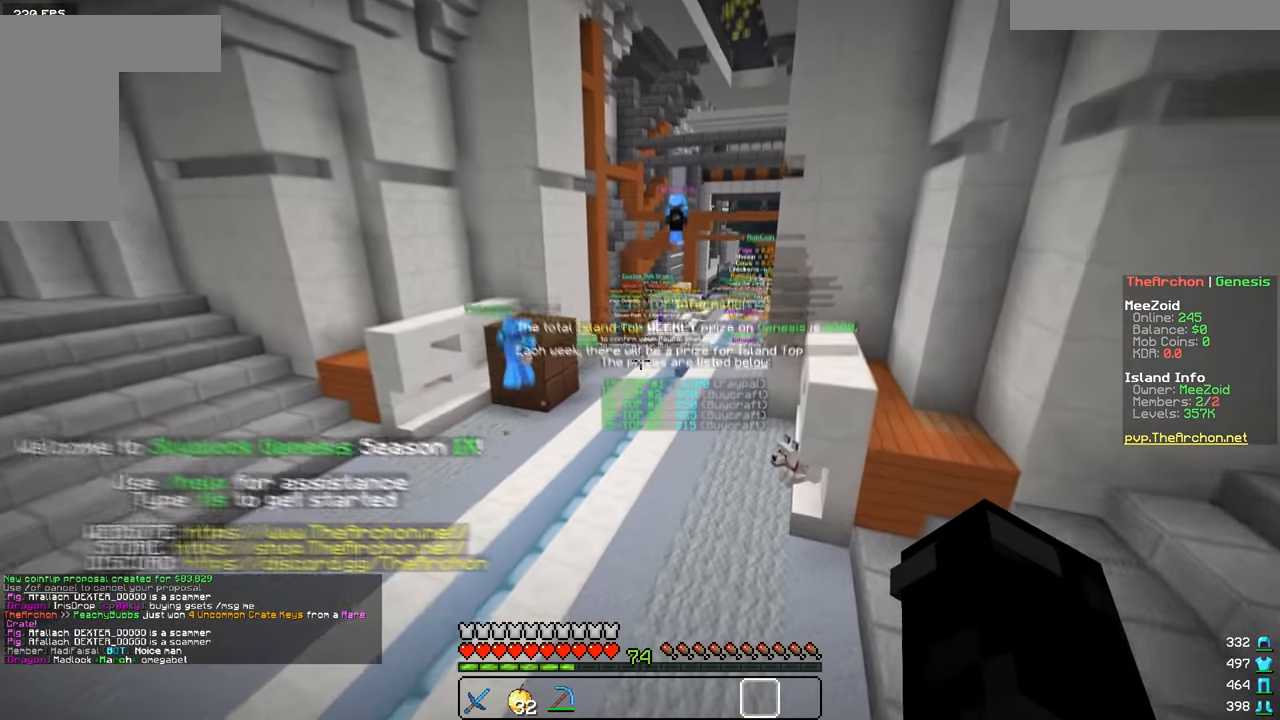
{"keys": [], "mouse": [], "events": [[417, "w", "up"]]}